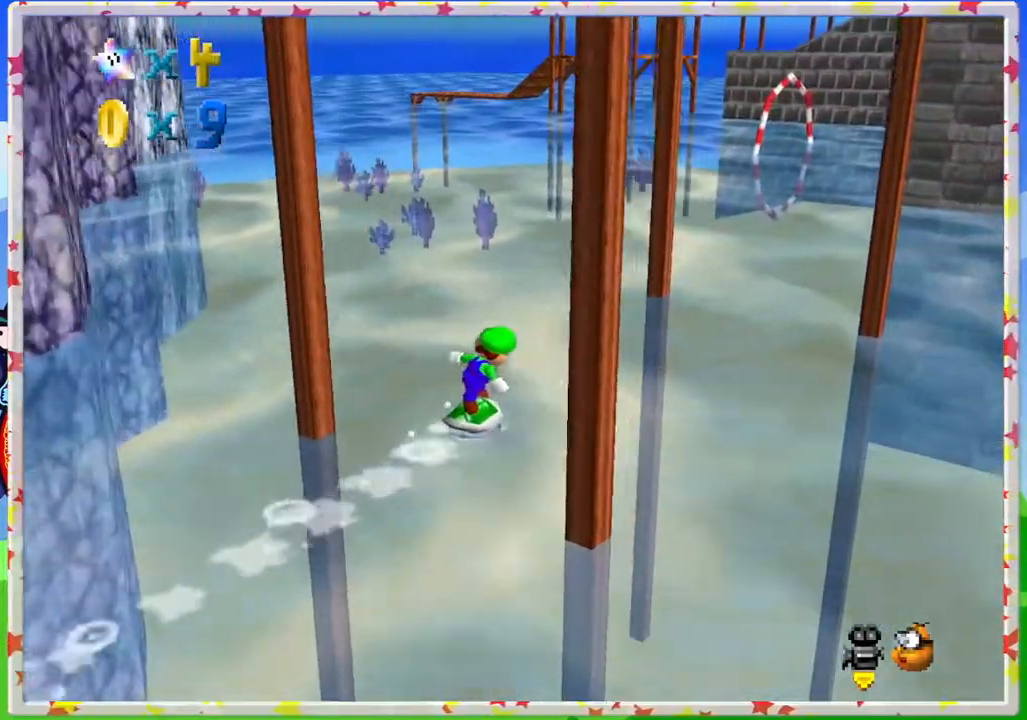
Gameplay with a controller (Nintendo layout); each line is a JSON object with the inputs held at the frame after it. "events" lists button and stick changes between this image and that frame as [ms after this image, input, new state], when the widget could be followed in between. Not read: L3 R3.
{"buttons": ["C_LEFT"], "left_stick": "up", "events": [[17, "left_stick", "up"], [467, "C_LEFT", "down"]]}
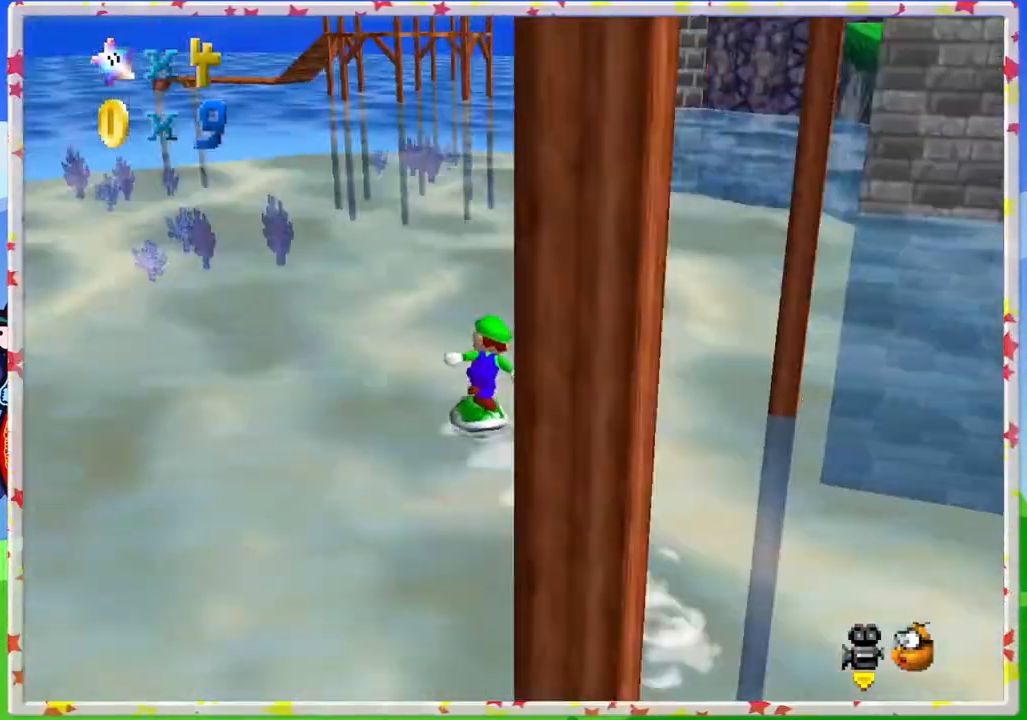
{"buttons": [], "left_stick": "up-left", "events": [[50, "C_LEFT", "up"], [167, "left_stick", "up-left"]]}
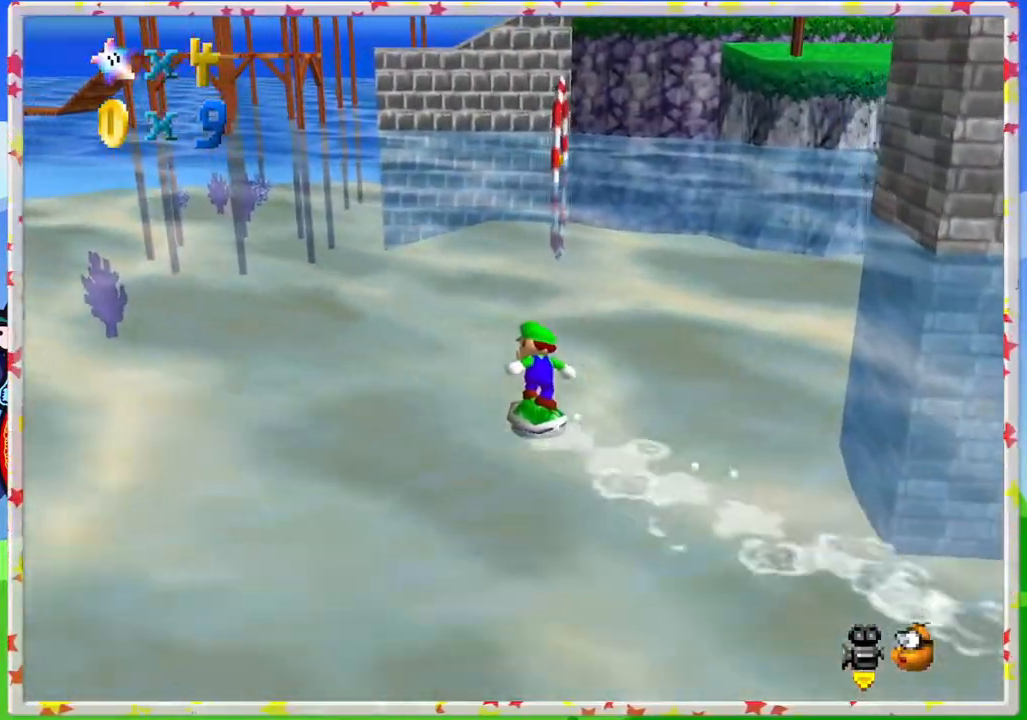
{"buttons": [], "left_stick": "left", "events": [[133, "C_LEFT", "down"], [233, "C_LEFT", "up"], [367, "left_stick", "left"]]}
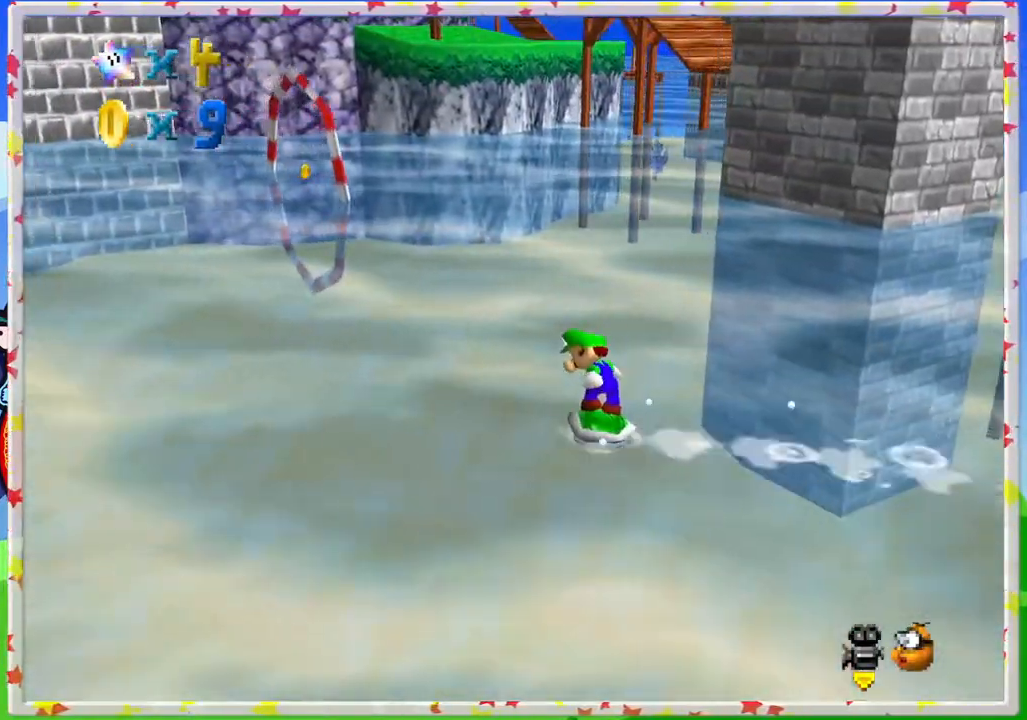
{"buttons": [], "left_stick": "left", "events": [[133, "C_LEFT", "down"], [217, "C_LEFT", "up"]]}
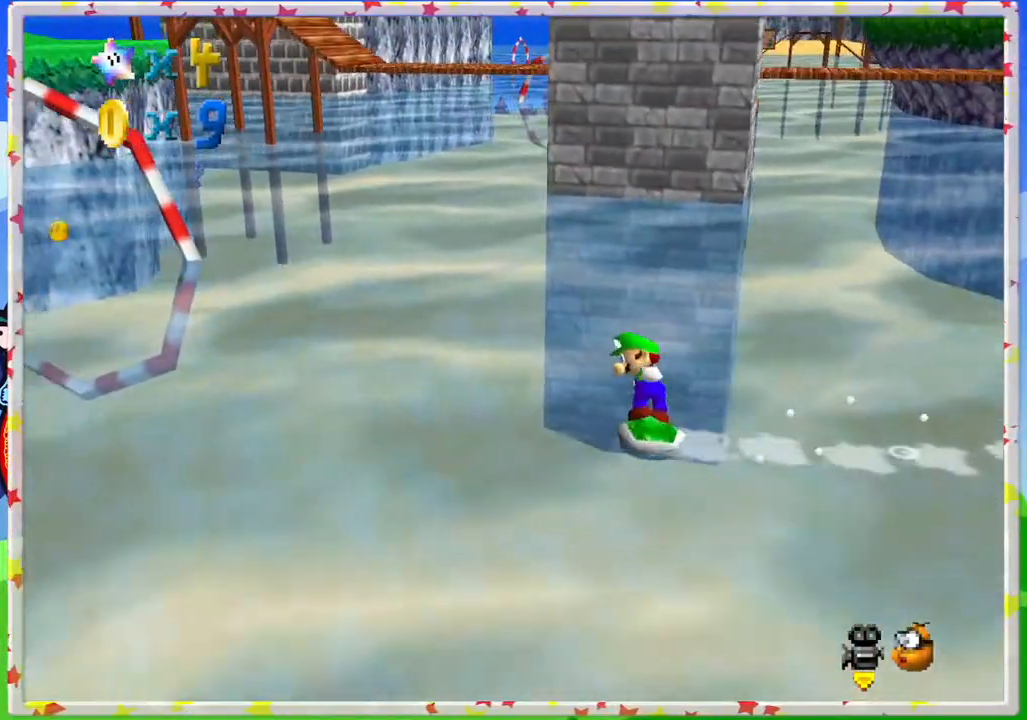
{"buttons": [], "left_stick": "left", "events": []}
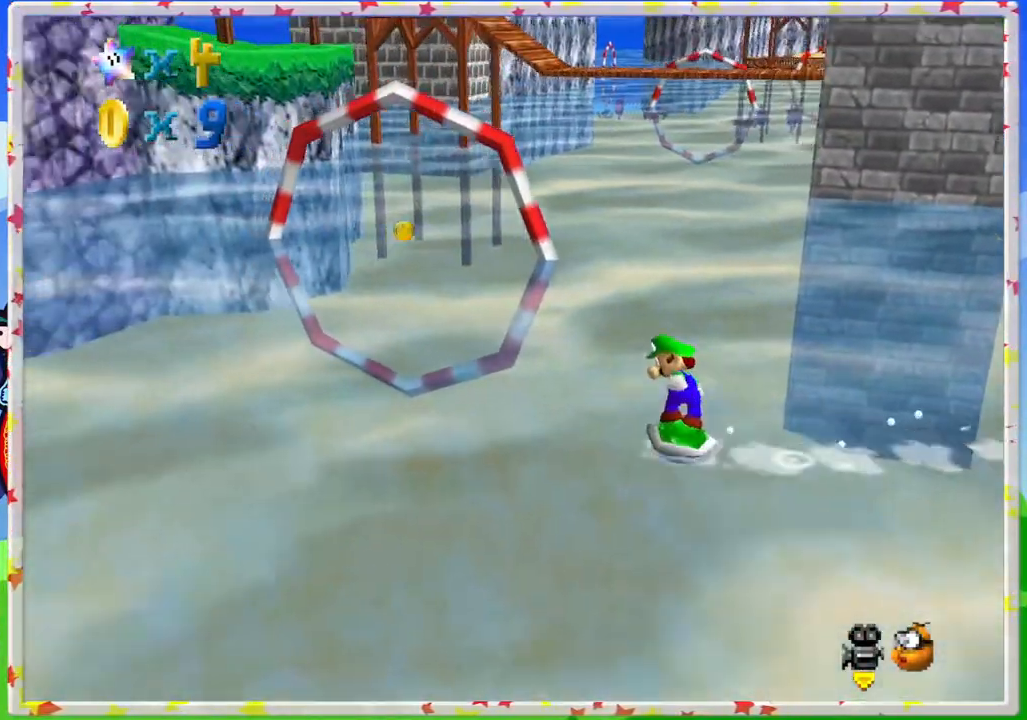
{"buttons": [], "left_stick": "up", "events": [[283, "left_stick", "up-left"], [417, "left_stick", "up"]]}
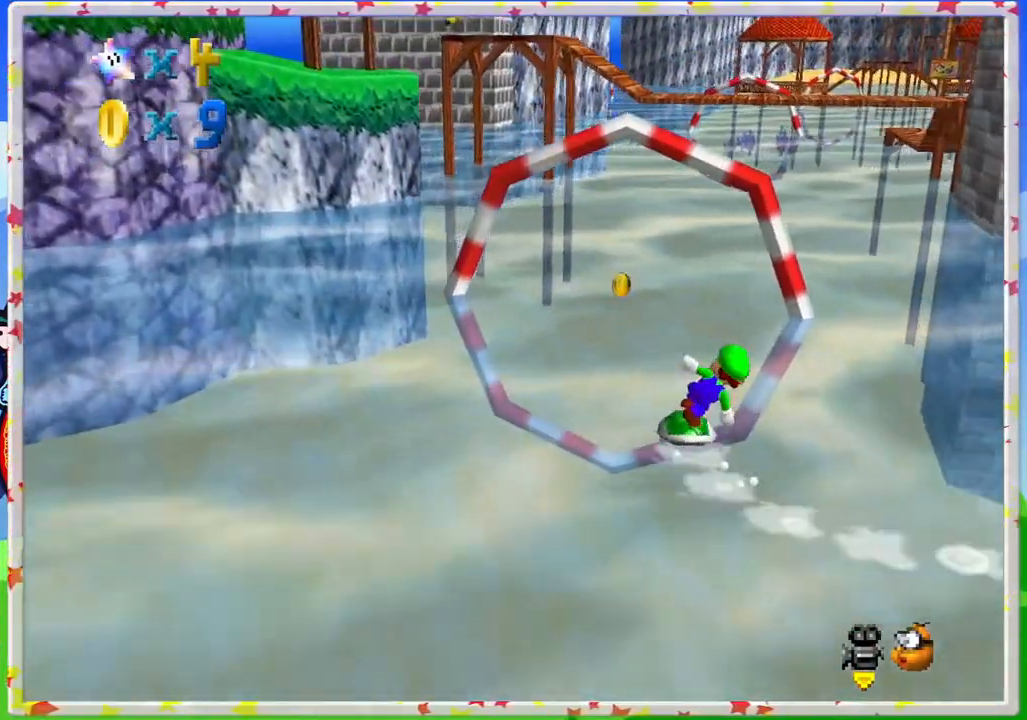
{"buttons": [], "left_stick": "up", "events": [[167, "left_stick", "up-left"], [317, "left_stick", "up"]]}
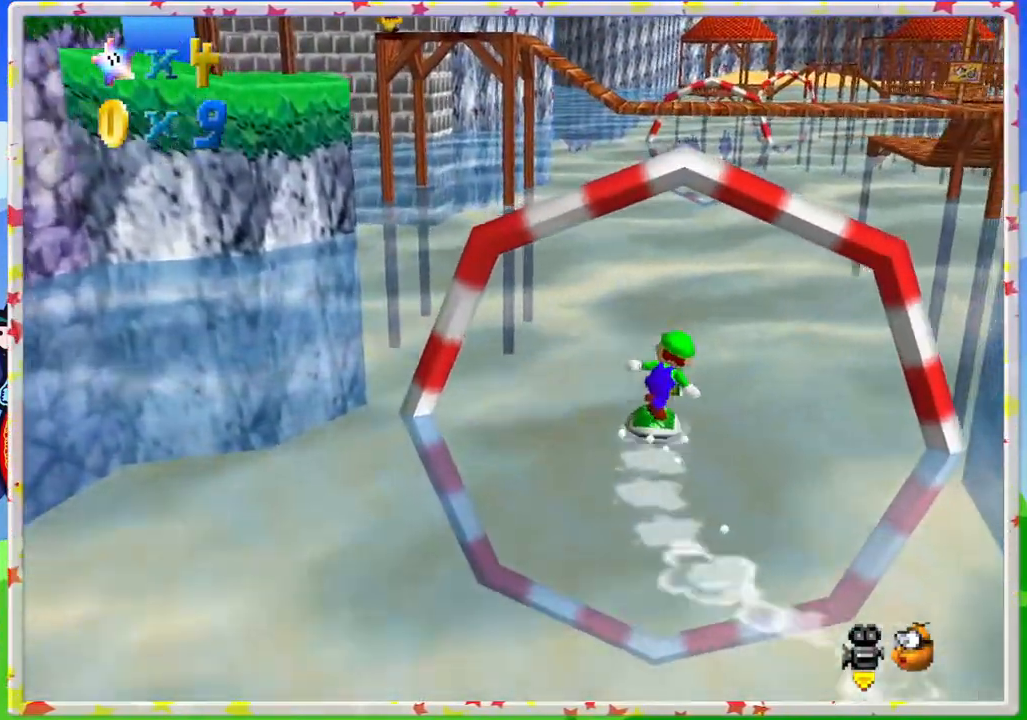
{"buttons": [], "left_stick": "up", "events": []}
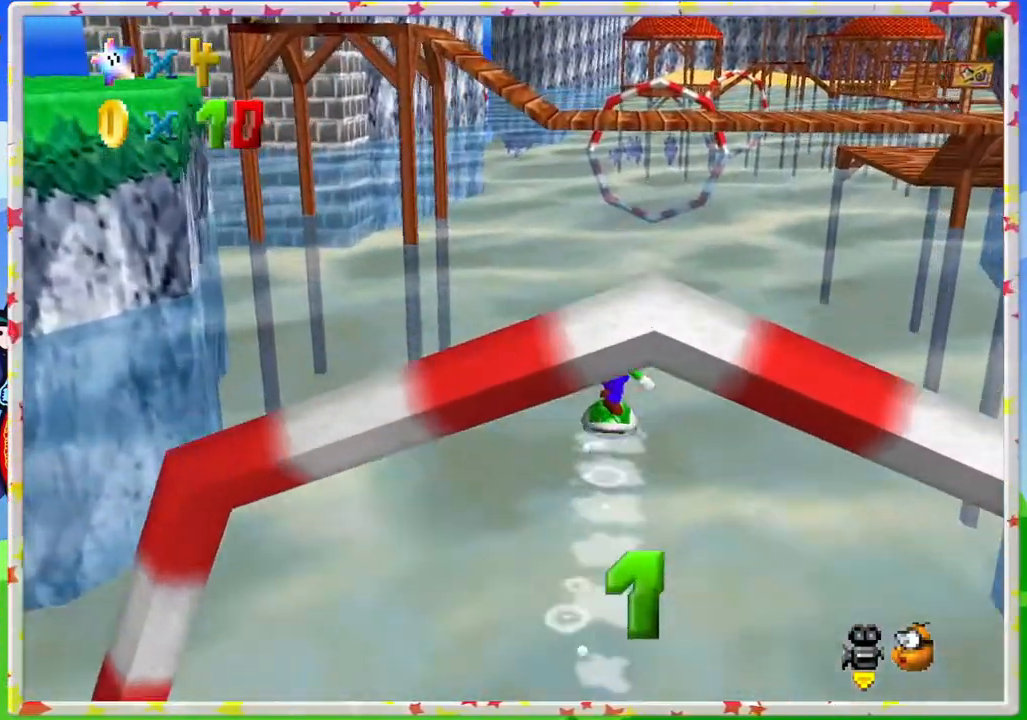
{"buttons": [], "left_stick": "up", "events": []}
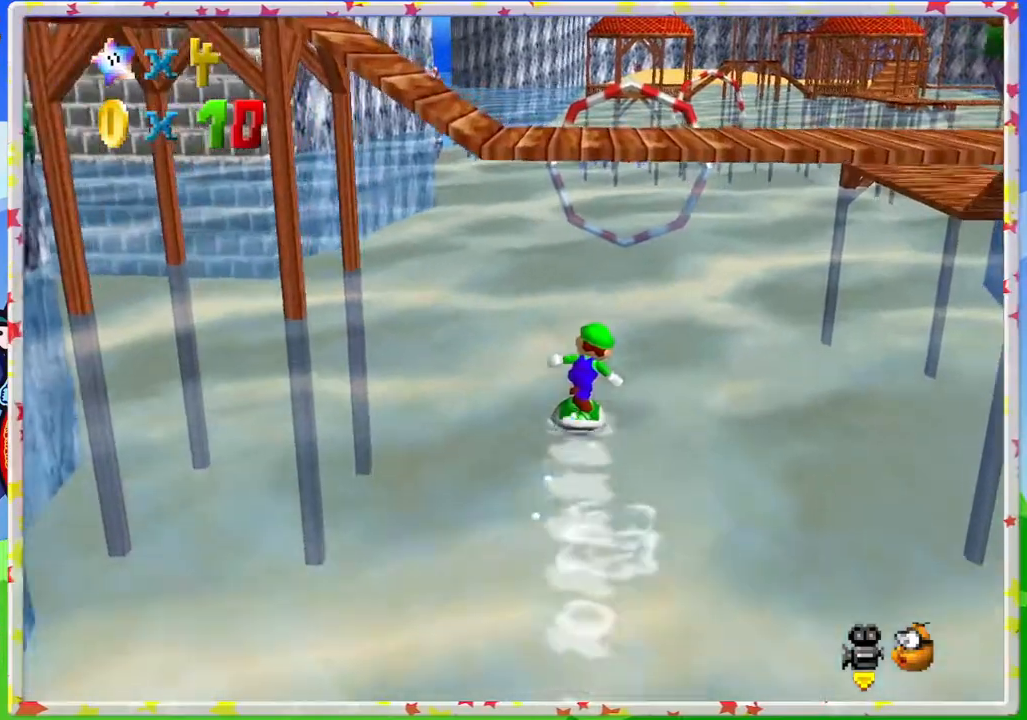
{"buttons": [], "left_stick": "up", "events": []}
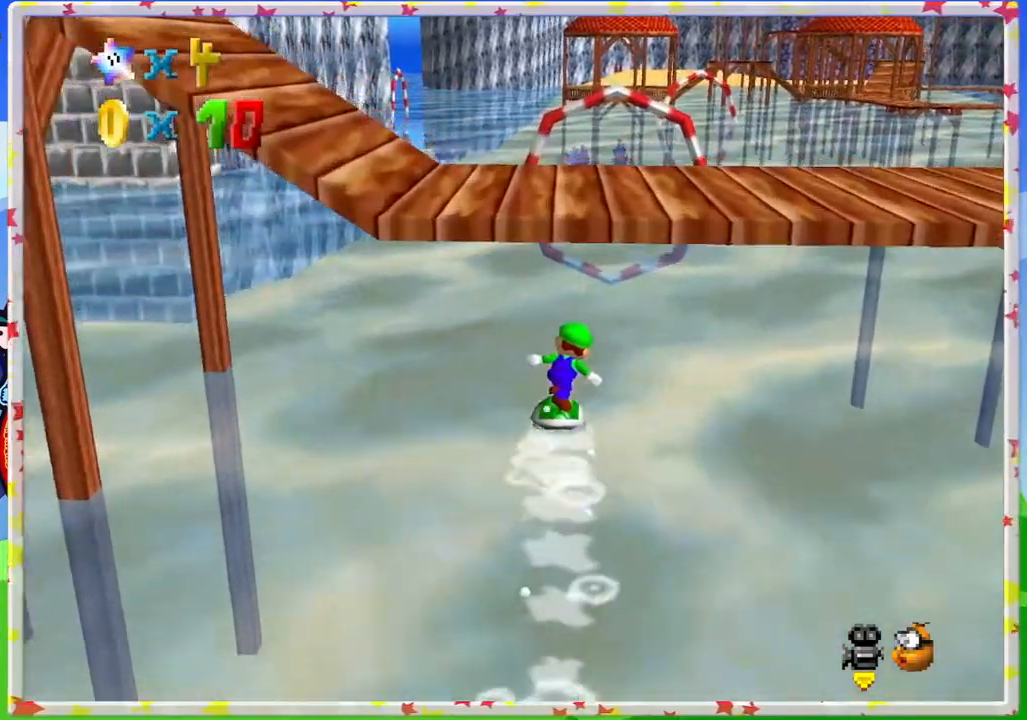
{"buttons": [], "left_stick": "up", "events": []}
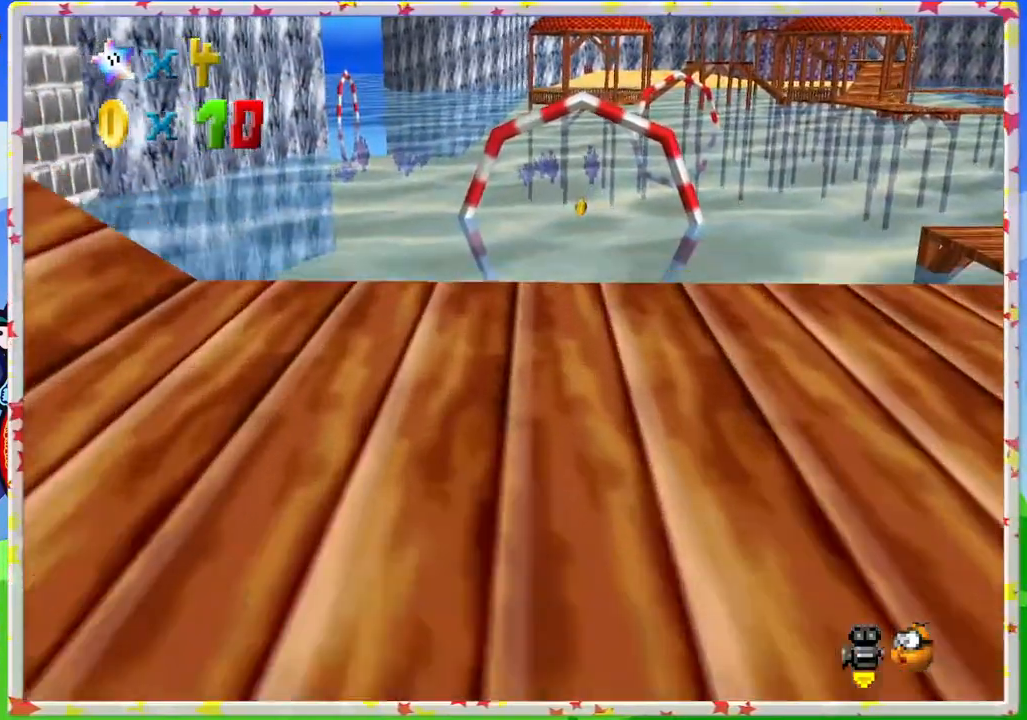
{"buttons": [], "left_stick": "up", "events": []}
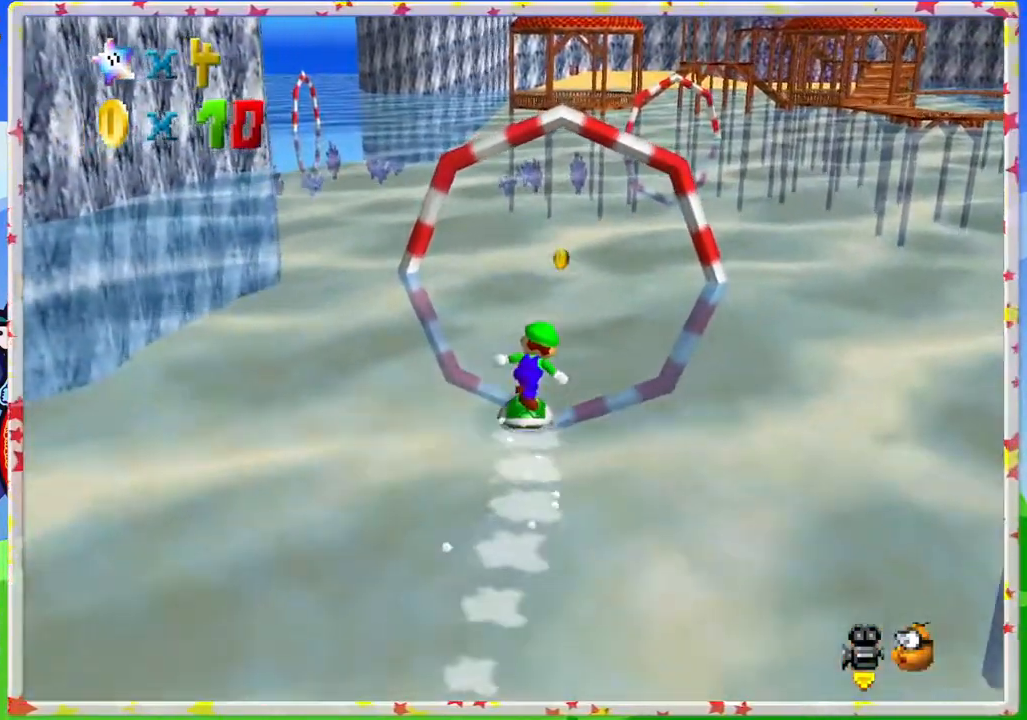
{"buttons": [], "left_stick": "up", "events": []}
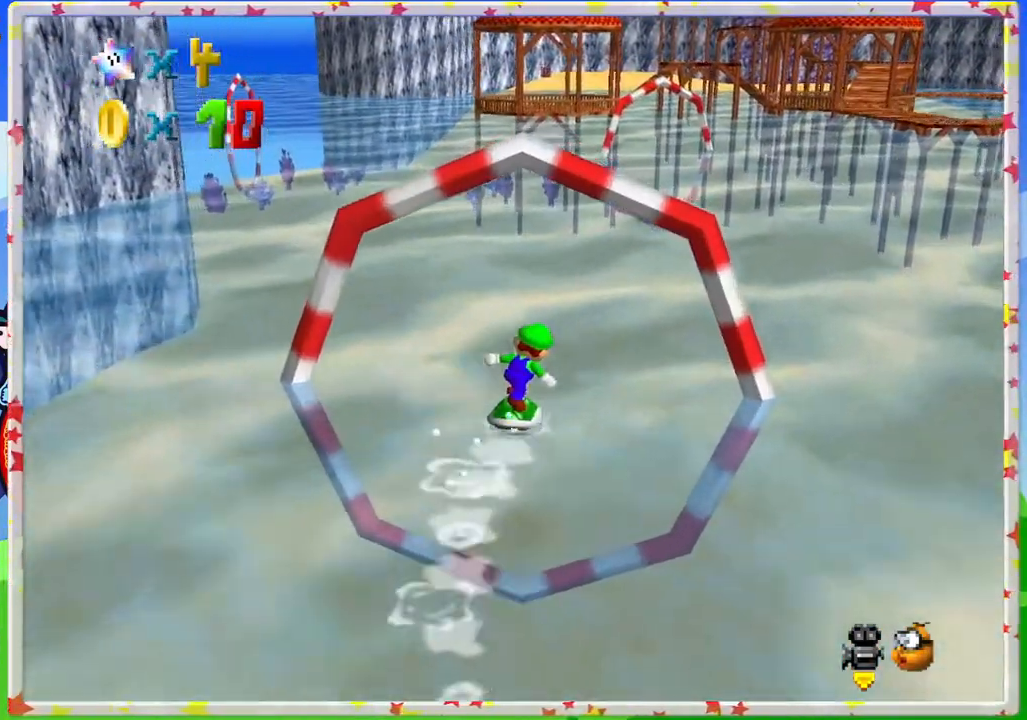
{"buttons": [], "left_stick": "up-right", "events": [[500, "left_stick", "up-right"]]}
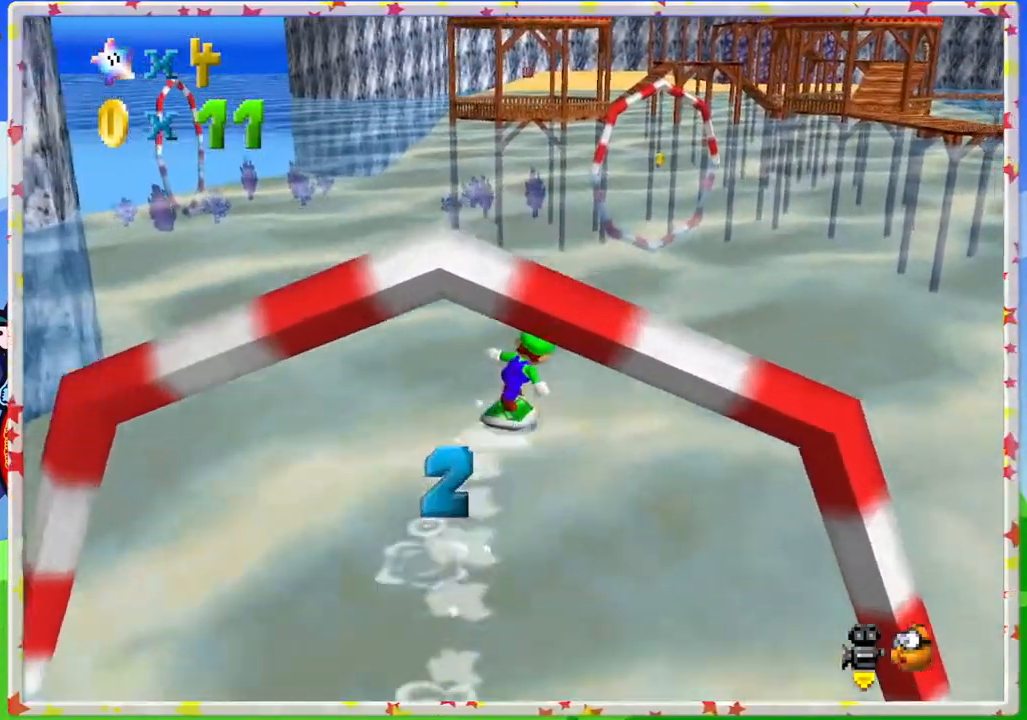
{"buttons": [], "left_stick": "up-right", "events": [[200, "C_RIGHT", "down"], [317, "C_RIGHT", "up"]]}
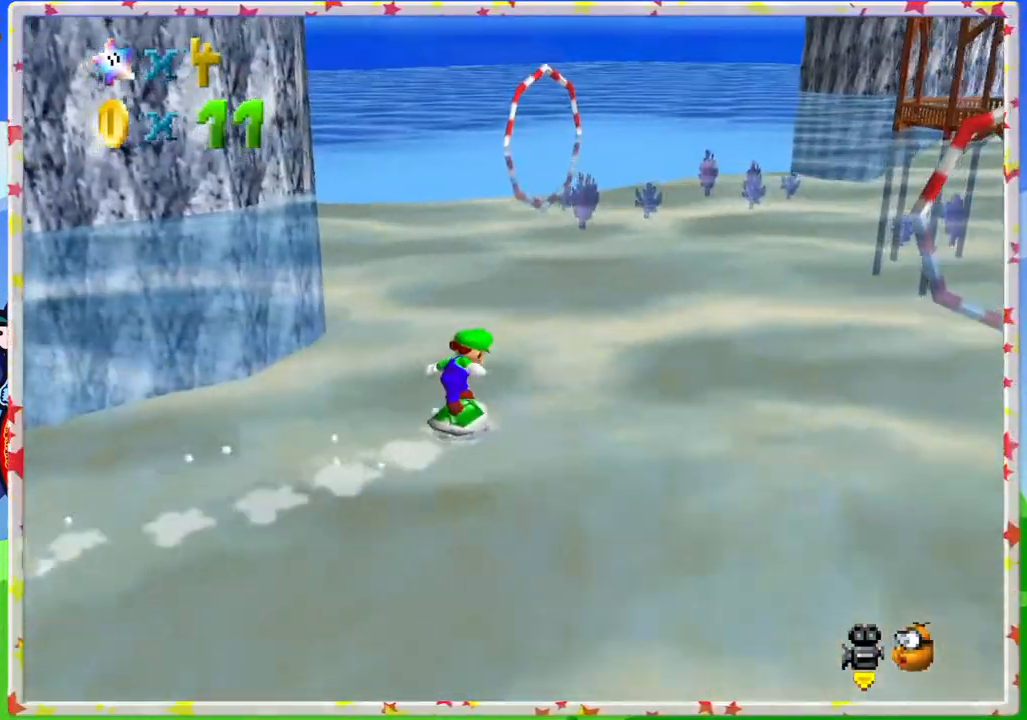
{"buttons": [], "left_stick": "right", "events": [[117, "left_stick", "right"]]}
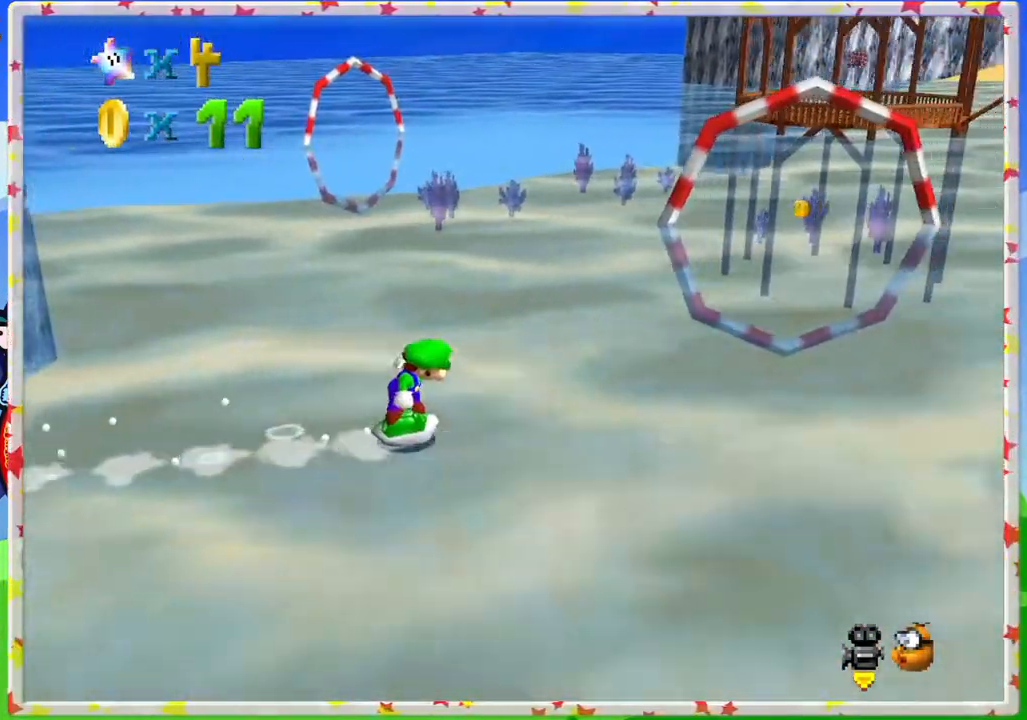
{"buttons": [], "left_stick": "up-right", "events": [[283, "left_stick", "up-right"]]}
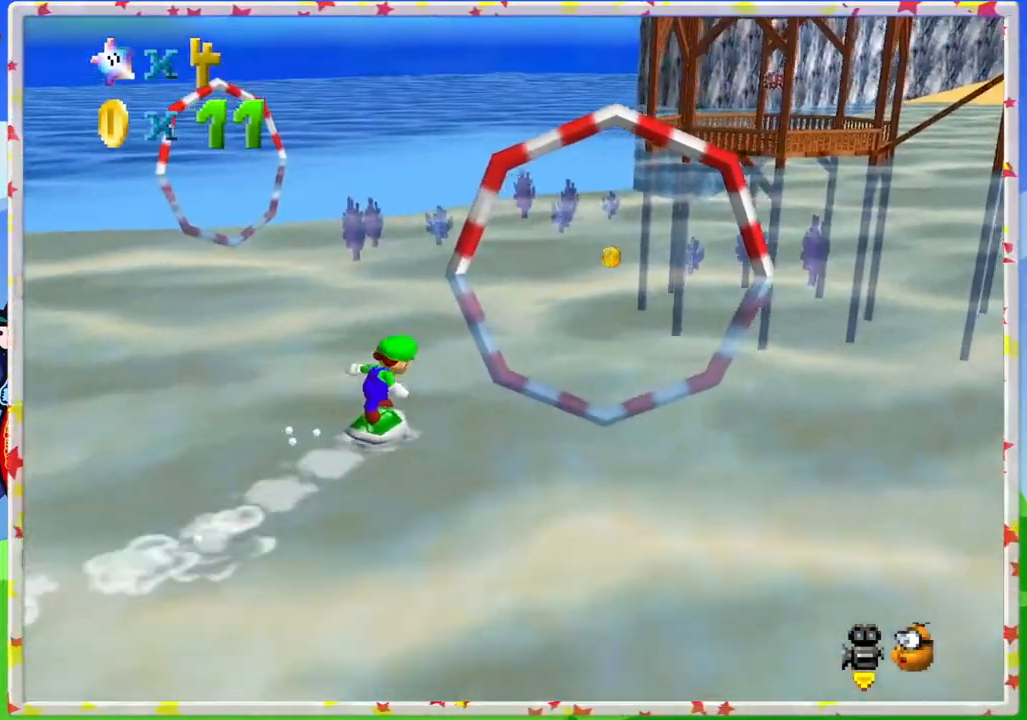
{"buttons": [], "left_stick": "up-right", "events": []}
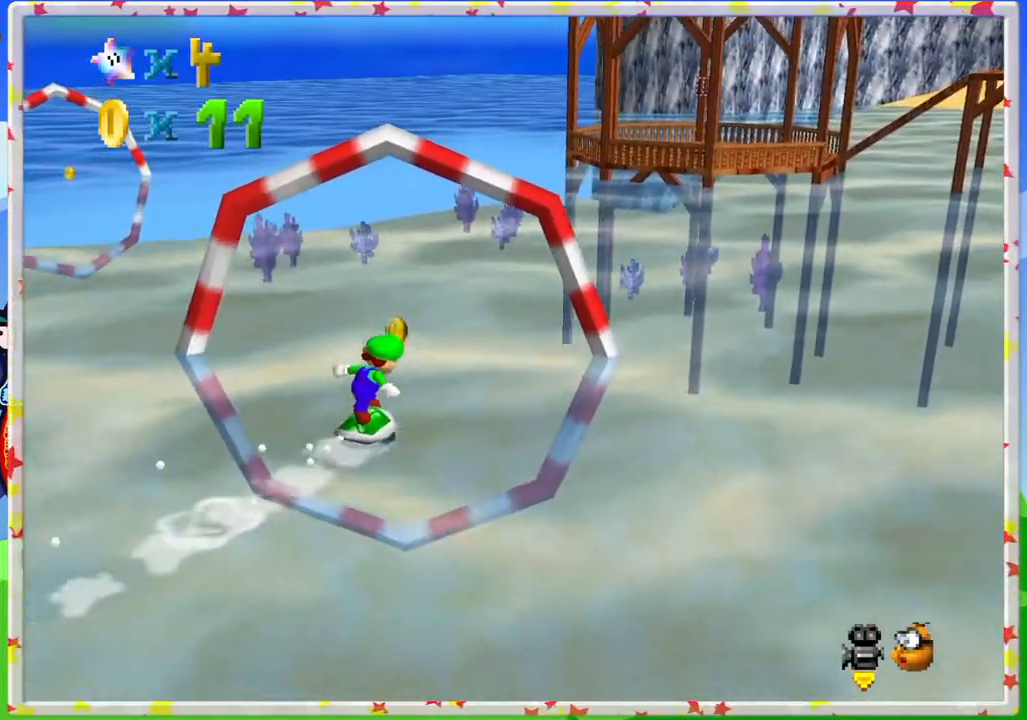
{"buttons": [], "left_stick": "up", "events": [[67, "left_stick", "up"]]}
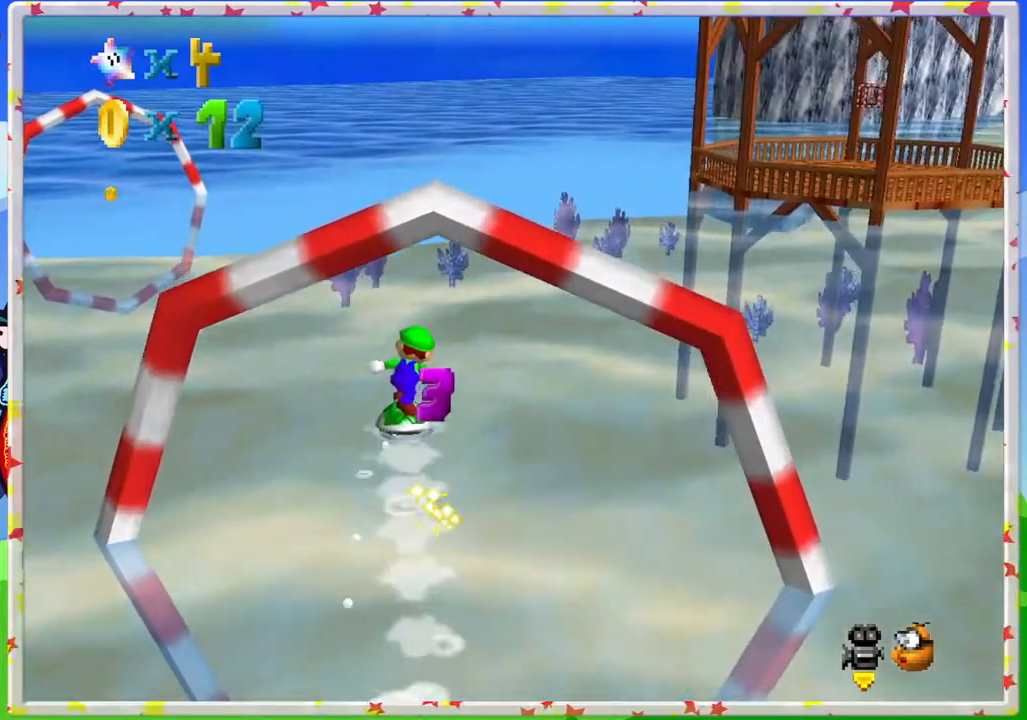
{"buttons": [], "left_stick": "up-right", "events": [[33, "C_RIGHT", "down"], [150, "C_RIGHT", "up"], [217, "left_stick", "up-right"]]}
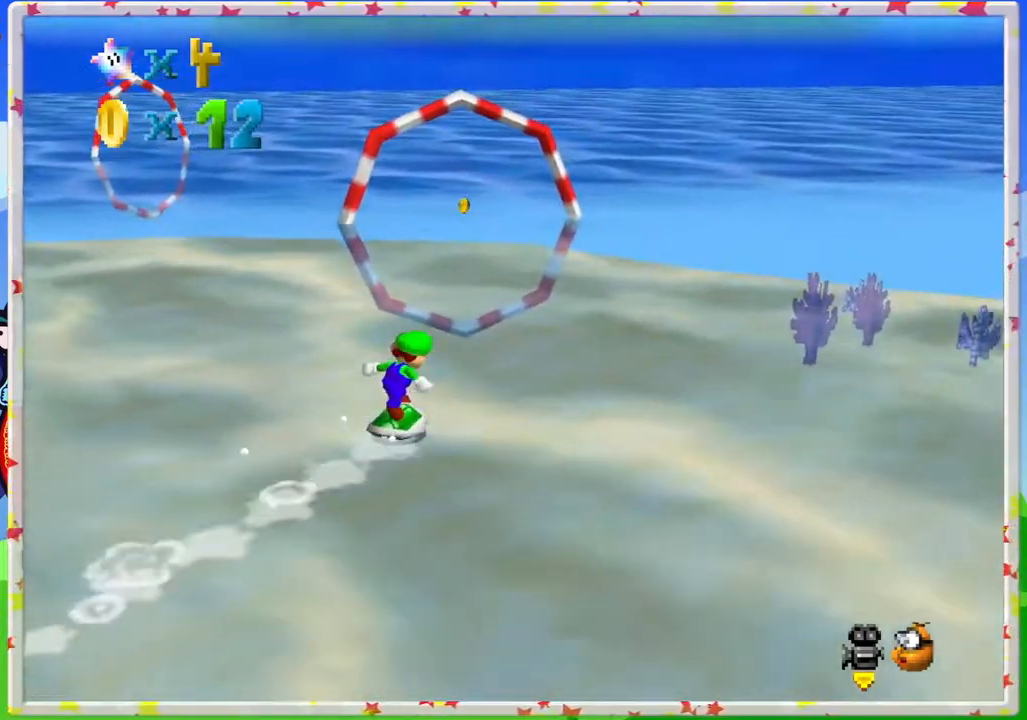
{"buttons": [], "left_stick": "up", "events": [[17, "left_stick", "up"], [117, "left_stick", "up-right"], [317, "left_stick", "up"]]}
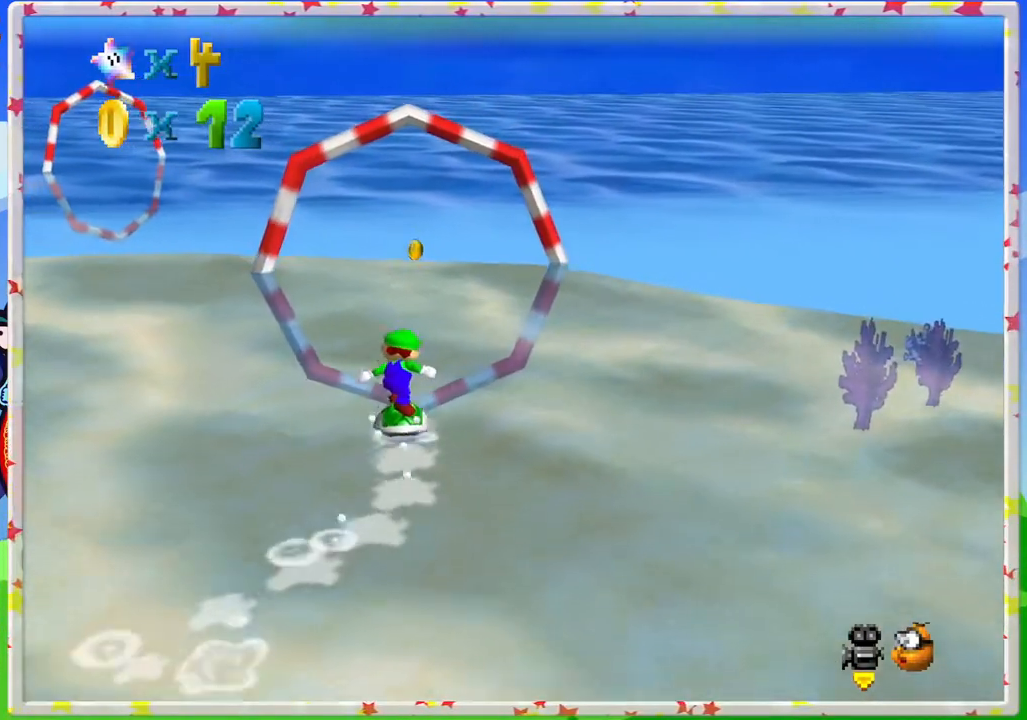
{"buttons": [], "left_stick": "up", "events": []}
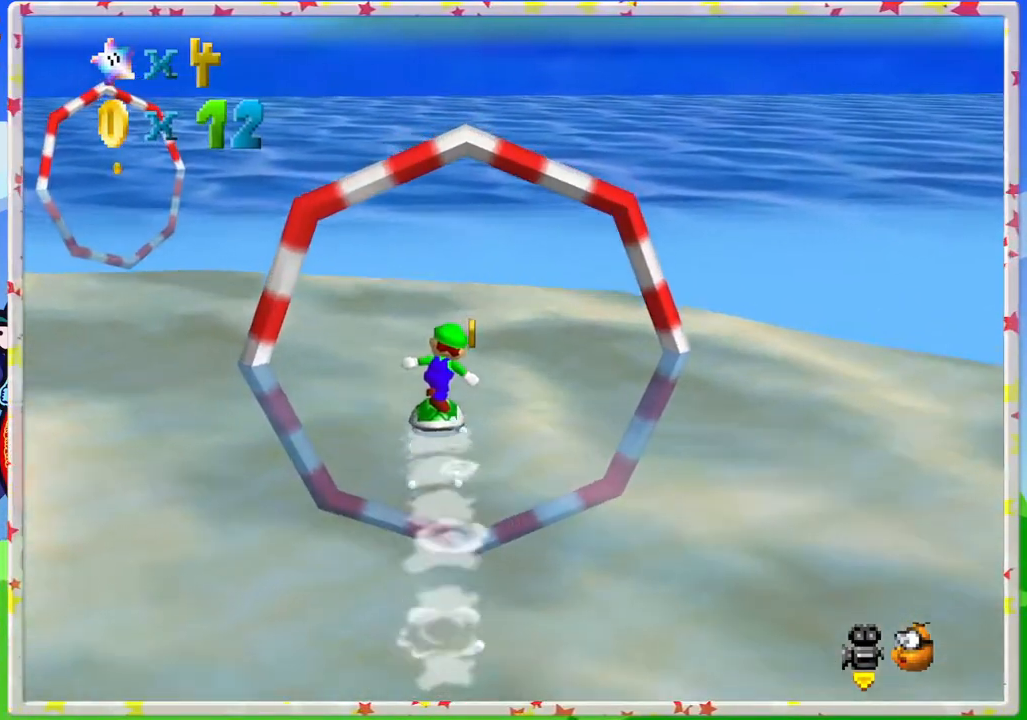
{"buttons": ["C_RIGHT"], "left_stick": "up", "events": [[417, "C_RIGHT", "down"]]}
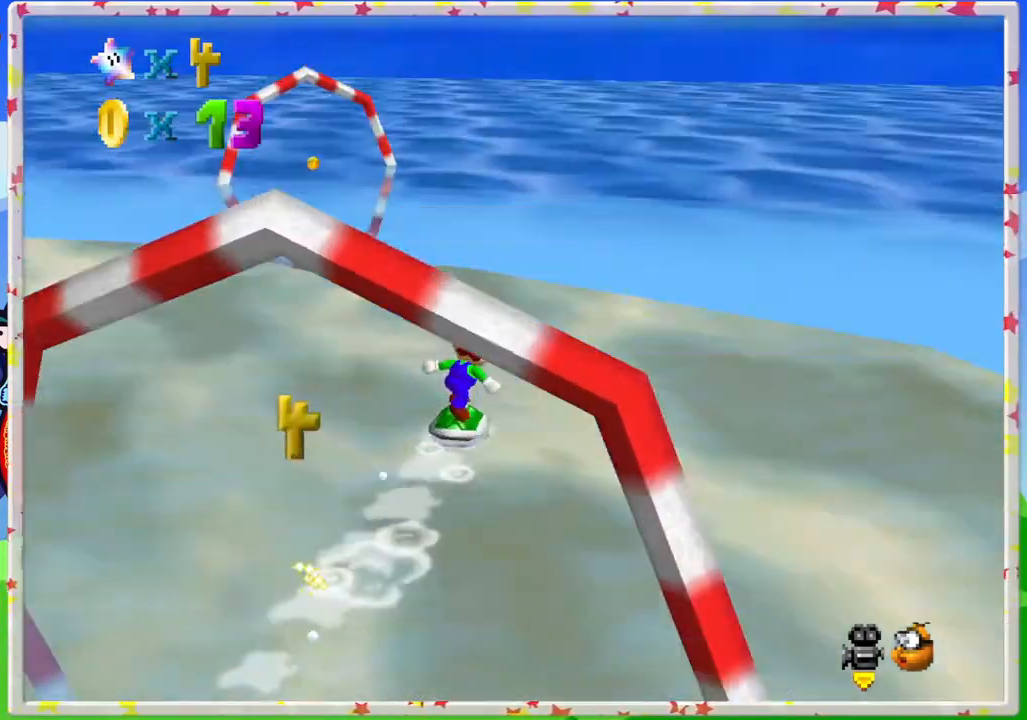
{"buttons": [], "left_stick": "up", "events": [[33, "C_RIGHT", "up"]]}
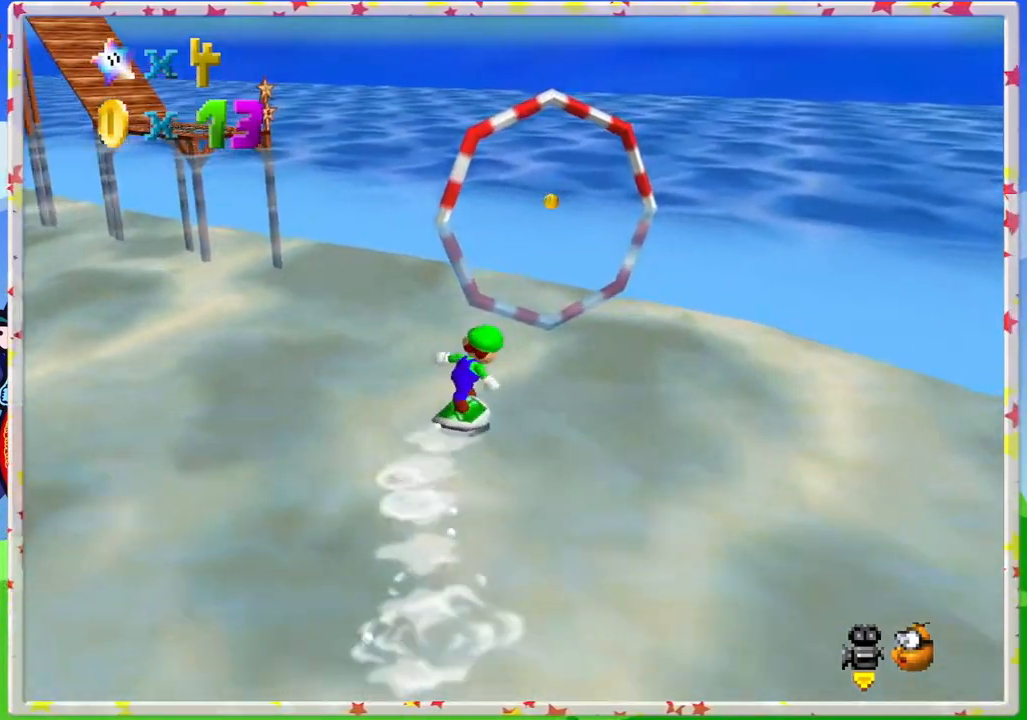
{"buttons": [], "left_stick": "up-right", "events": [[17, "C_RIGHT", "down"], [100, "C_RIGHT", "up"], [283, "left_stick", "up-right"]]}
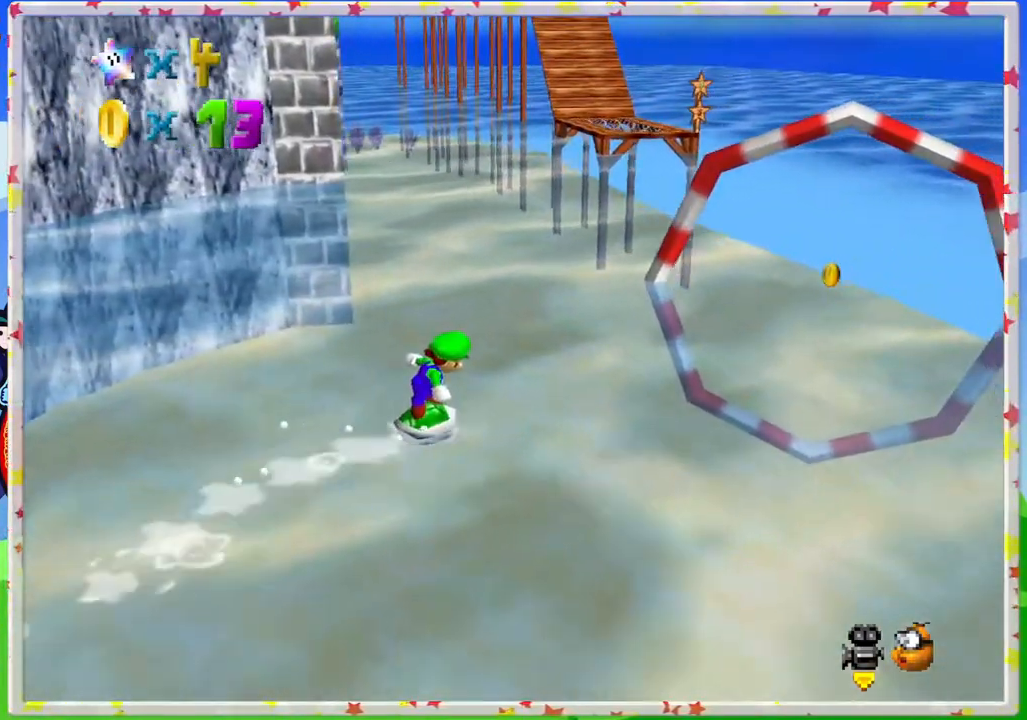
{"buttons": [], "left_stick": "up-right", "events": []}
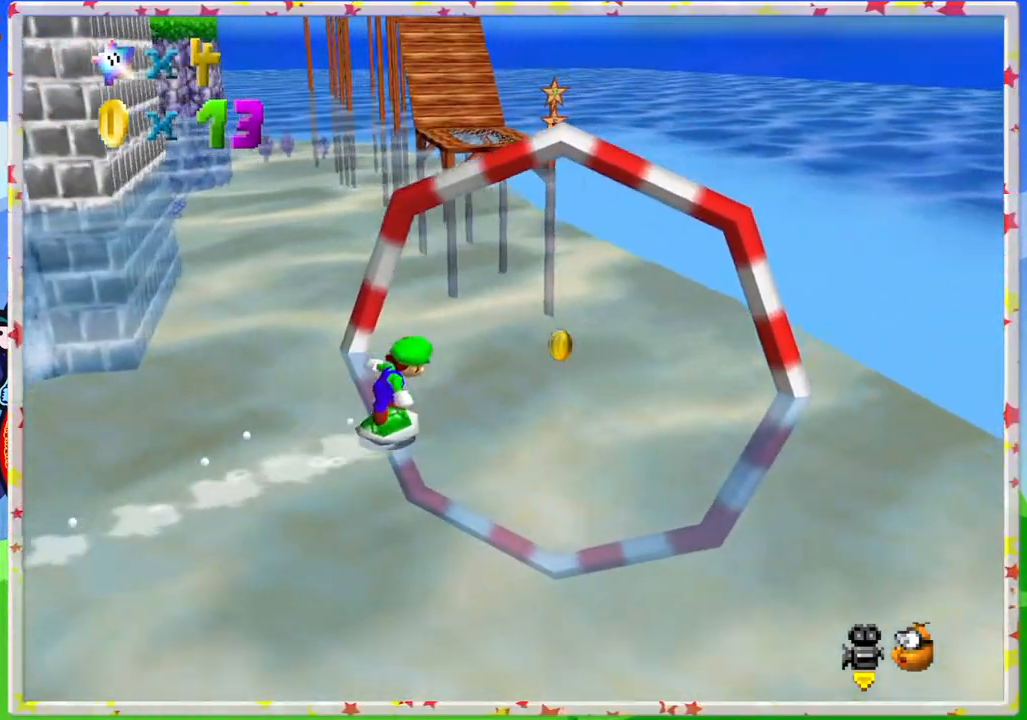
{"buttons": [], "left_stick": "up", "events": [[300, "left_stick", "up"]]}
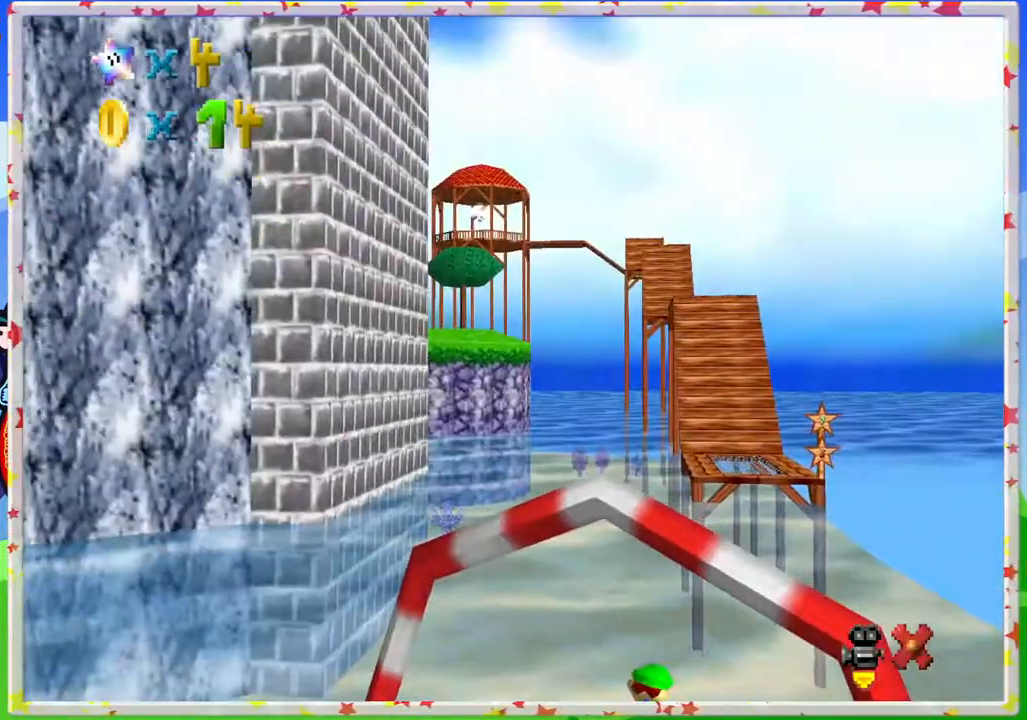
{"buttons": [], "left_stick": "up", "events": []}
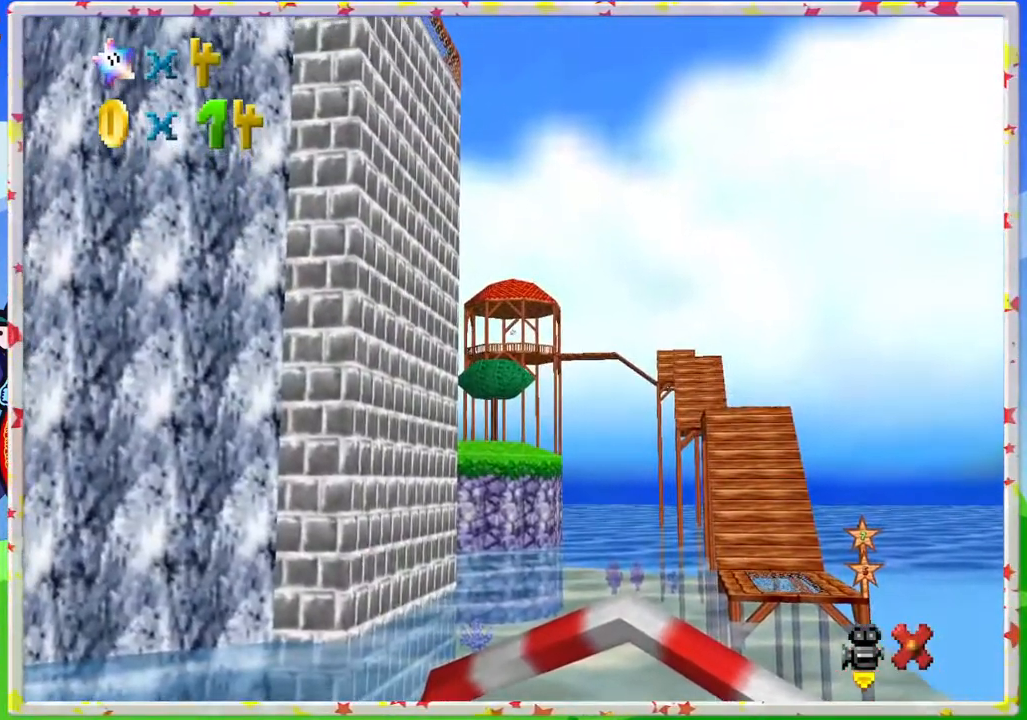
{"buttons": [], "left_stick": "up", "events": []}